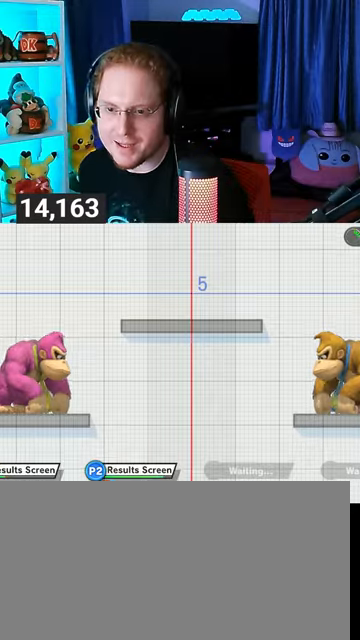
Gameplay with a controller (Nintendo layout); each line is a JSON object with the inputs held at the frame after it. "events" lists button and stick changes between this image and that frame as [ms after this image, input, new state], when the widget could be followed in between. Not read: L3 R3.
{"buttons": [], "left_stick": "down", "right_stick": "center", "events": [[200, "left_stick", "up-right"], [367, "left_stick", "down-right"], [467, "left_stick", "down"]]}
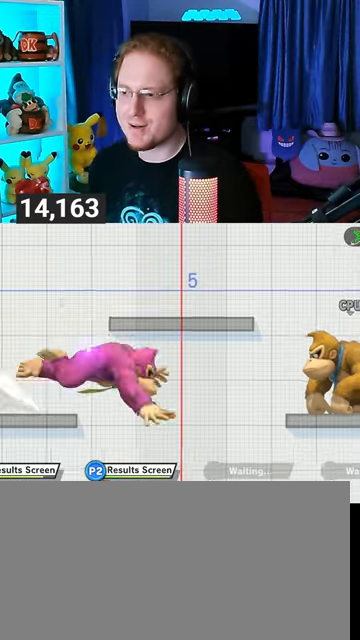
{"buttons": [], "left_stick": "down", "right_stick": "center", "events": [[67, "left_stick", "center"], [100, "Y", "down"], [167, "A", "down"], [200, "Y", "up"], [267, "A", "up"], [467, "left_stick", "down"]]}
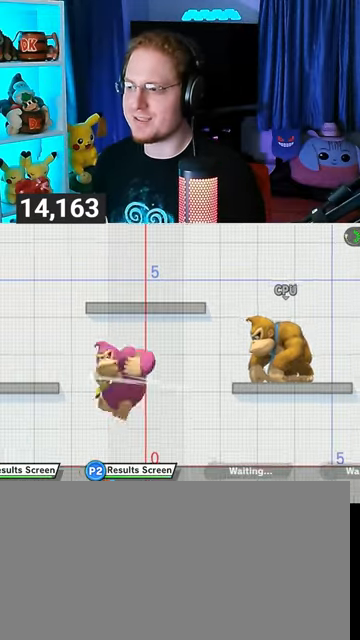
{"buttons": [], "left_stick": "down-right", "right_stick": "center", "events": [[167, "left_stick", "left"], [433, "left_stick", "down-right"]]}
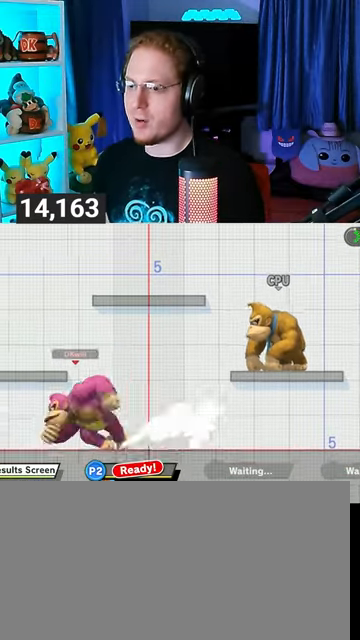
{"buttons": ["B"], "left_stick": "down-right", "right_stick": "center", "events": [[367, "Y", "down"], [467, "Y", "up"], [500, "B", "down"]]}
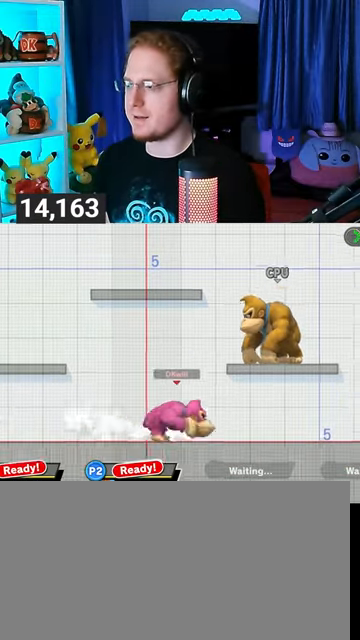
{"buttons": ["B"], "left_stick": "center", "right_stick": "center", "events": [[233, "left_stick", "center"]]}
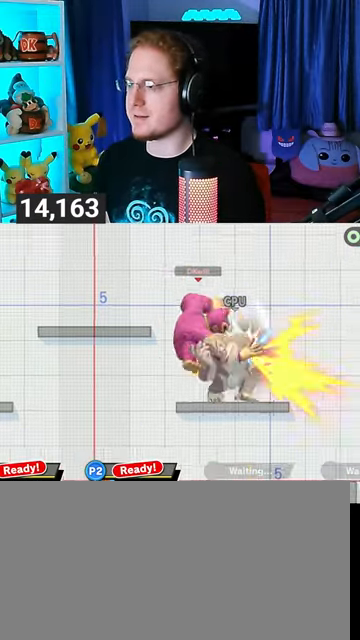
{"buttons": [], "left_stick": "center", "right_stick": "center", "events": [[333, "B", "up"]]}
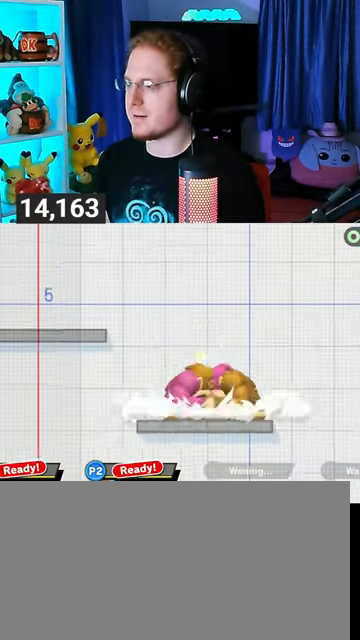
{"buttons": ["A"], "left_stick": "up", "right_stick": "center", "events": [[33, "X", "down"], [133, "X", "up"], [133, "left_stick", "right"], [300, "left_stick", "up"], [367, "A", "down"]]}
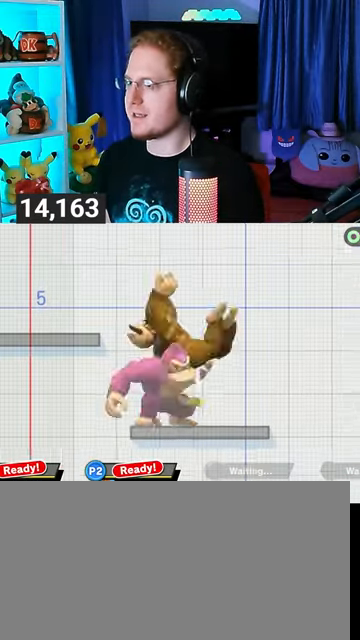
{"buttons": [], "left_stick": "left", "right_stick": "center", "events": [[67, "A", "up"], [133, "left_stick", "center"], [400, "left_stick", "right"], [433, "Y", "down"], [500, "Y", "up"], [500, "left_stick", "left"]]}
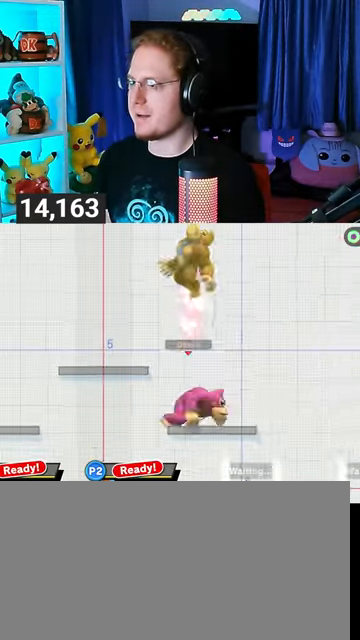
{"buttons": [], "left_stick": "left", "right_stick": "center", "events": [[33, "L1", "down"], [133, "right_stick", "left"], [167, "L1", "up"], [200, "right_stick", "center"], [300, "Y", "down"], [400, "Y", "up"]]}
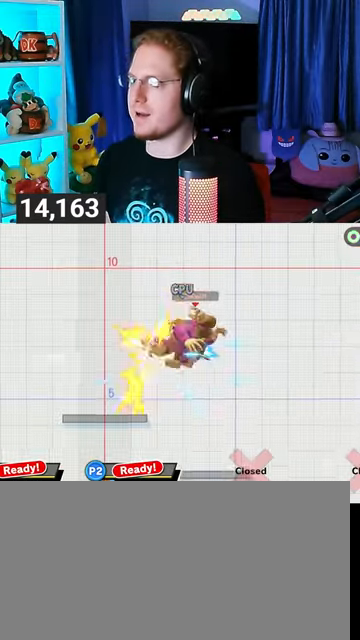
{"buttons": ["Y"], "left_stick": "down-left", "right_stick": "center", "events": [[200, "left_stick", "down-left"], [467, "Y", "down"]]}
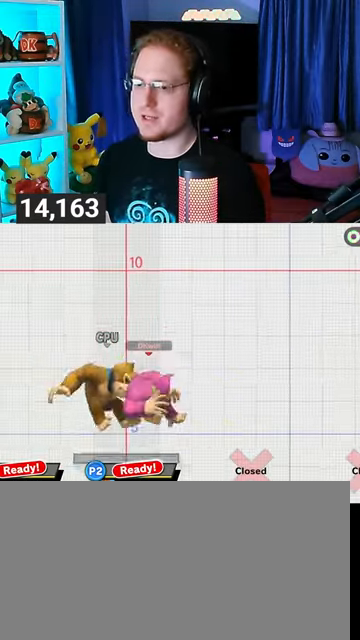
{"buttons": [], "left_stick": "left", "right_stick": "center", "events": [[167, "left_stick", "center"], [200, "Y", "up"], [333, "left_stick", "left"]]}
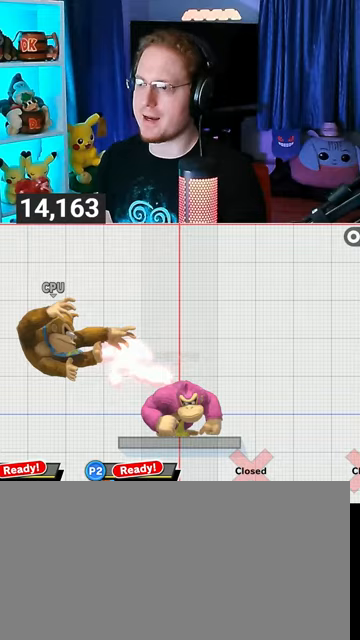
{"buttons": [], "left_stick": "center", "right_stick": "center", "events": [[100, "left_stick", "down-left"], [100, "right_stick", "up"], [333, "left_stick", "center"], [467, "right_stick", "center"]]}